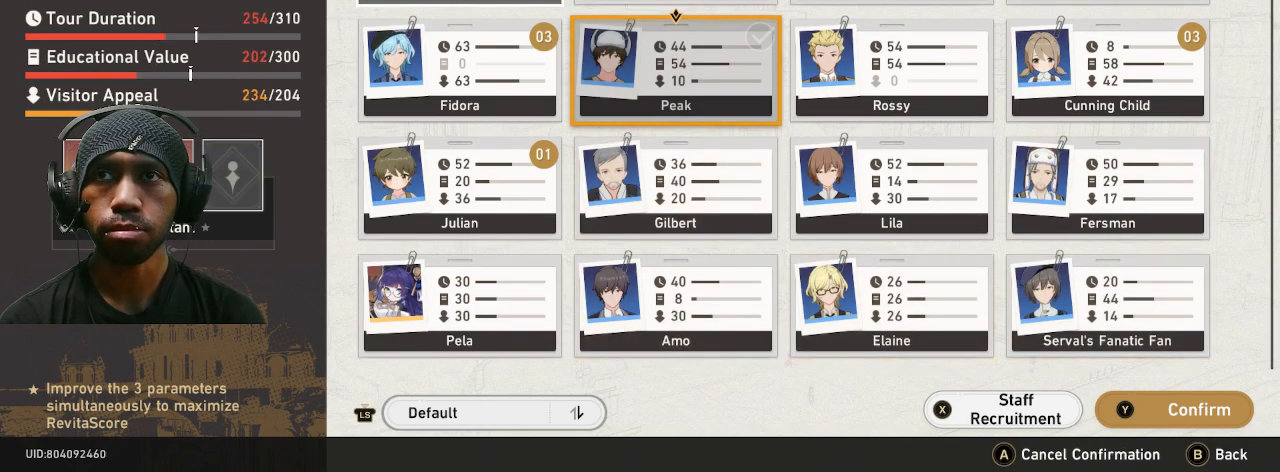
Gameplay with a controller (PlayStation layout); each line is a JSON object with the inputs held at the frame after it. "button_events" lists button changes between this image and that frame as [ms after this image, input, new state], when the widget could be followed in between (sticks are given only as held states). Not read: DPAD_LEFT DPAD_RIGHT L3 R3 TOUCHPAD.
{"buttons": ["R2"], "left_stick": "center", "right_stick": "center", "button_events": []}
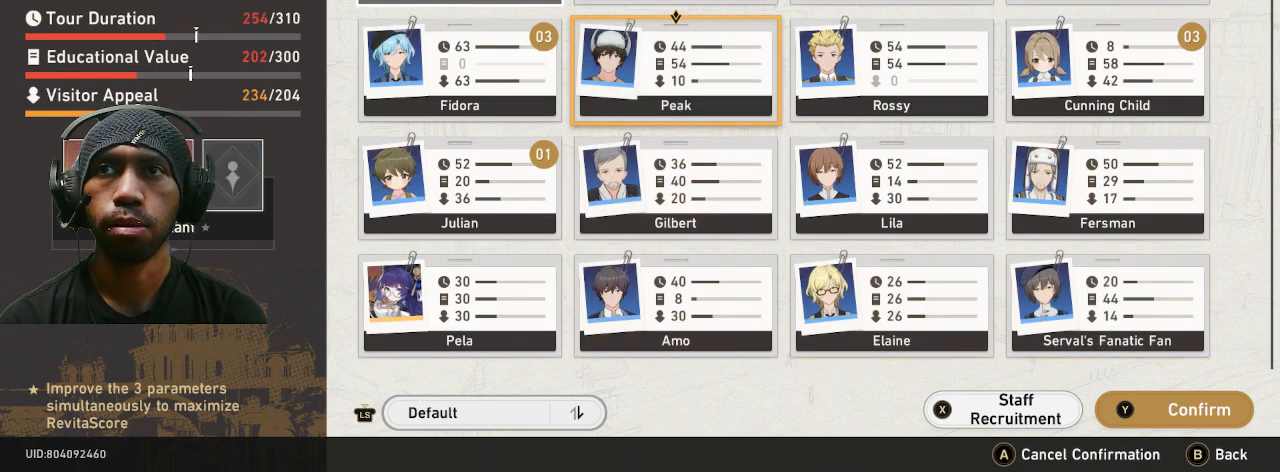
{"buttons": ["R2"], "left_stick": "center", "right_stick": "center", "button_events": []}
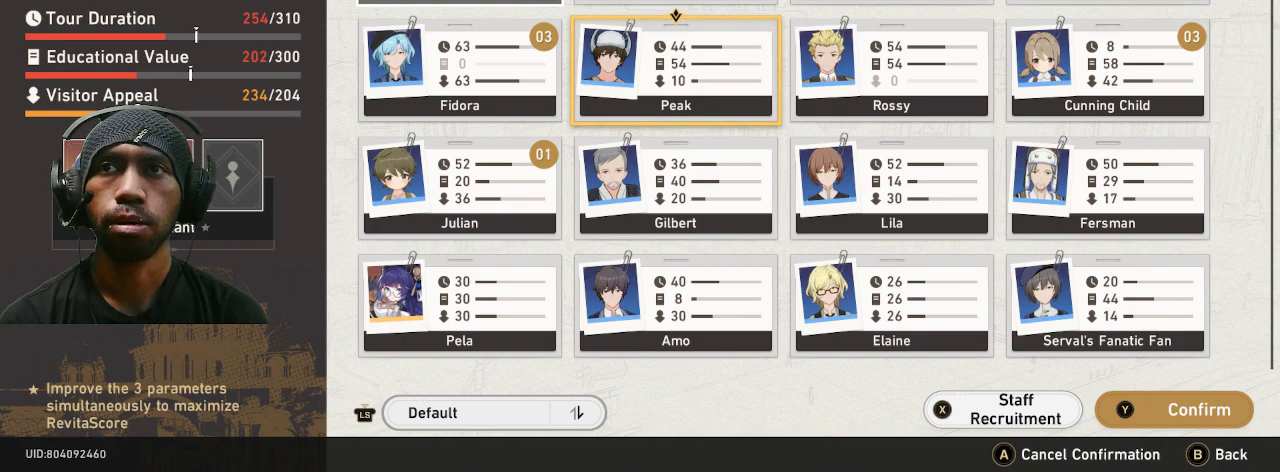
{"buttons": ["R2"], "left_stick": "down", "right_stick": "center", "button_events": []}
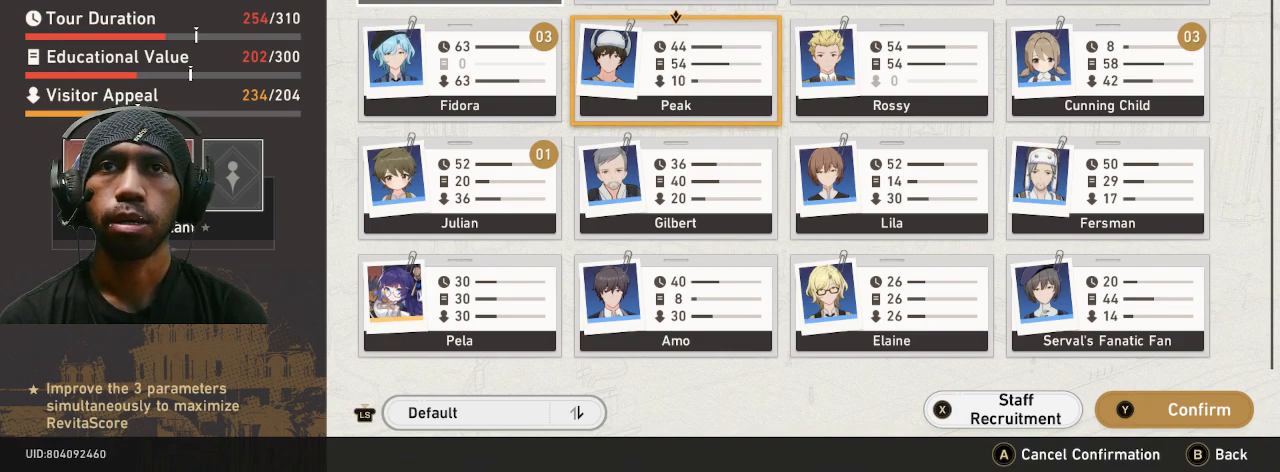
{"buttons": ["R2"], "left_stick": "up", "right_stick": "center", "button_events": []}
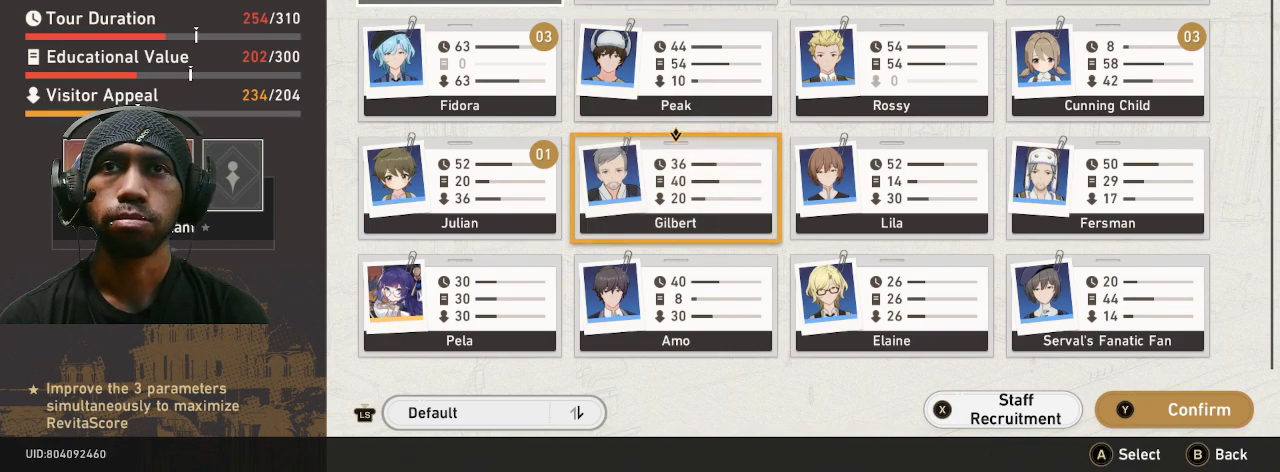
{"buttons": ["R2"], "left_stick": "center", "right_stick": "center", "button_events": []}
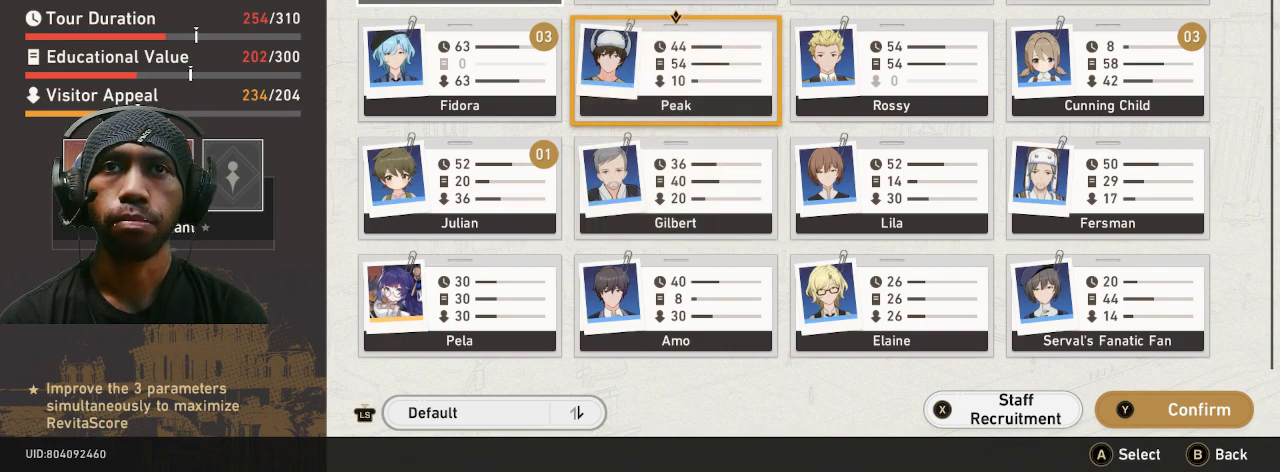
{"buttons": ["R2"], "left_stick": "center", "right_stick": "center", "button_events": []}
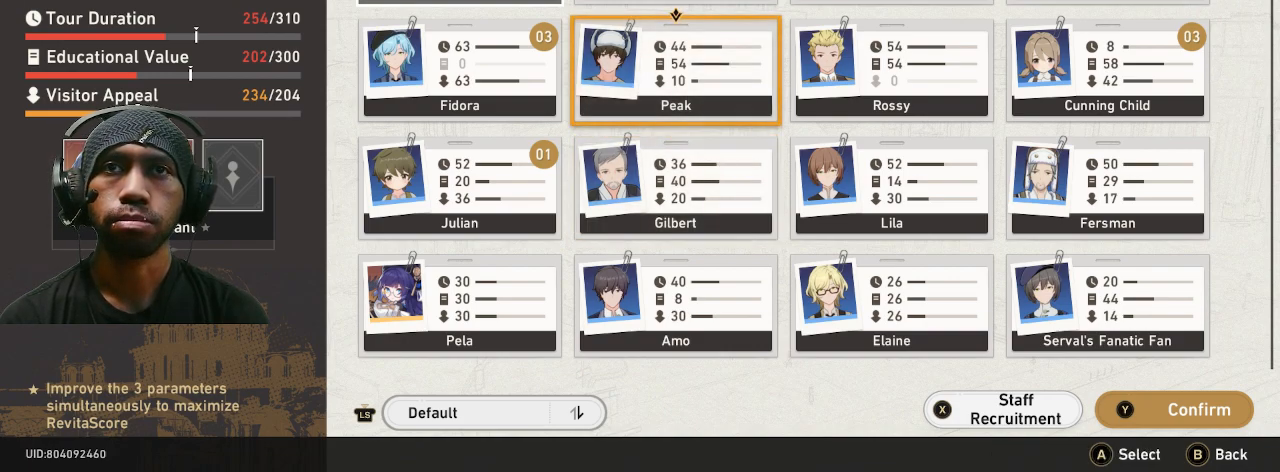
{"buttons": ["R2"], "left_stick": "center", "right_stick": "center", "button_events": []}
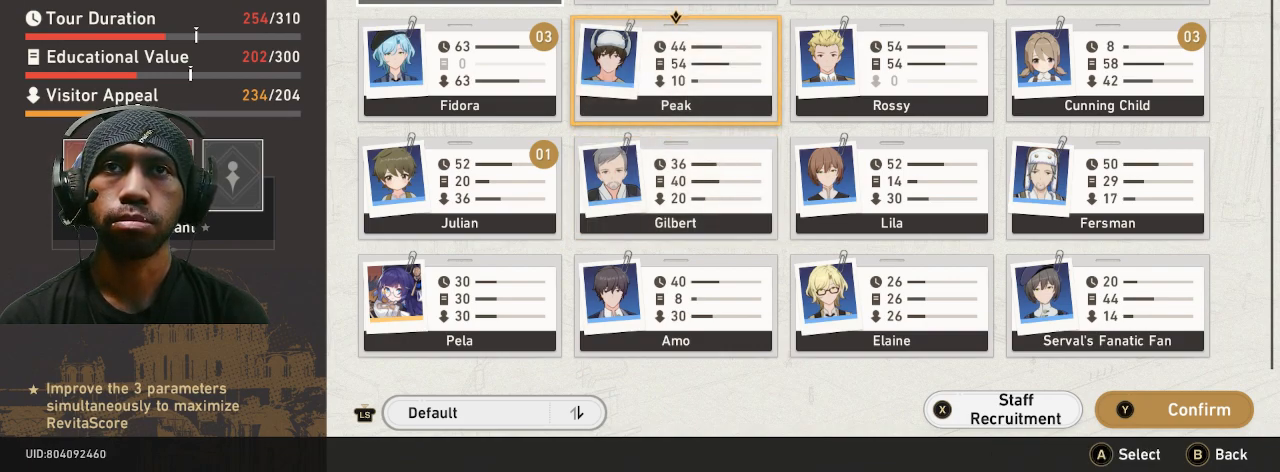
{"buttons": ["R2"], "left_stick": "center", "right_stick": "center", "button_events": []}
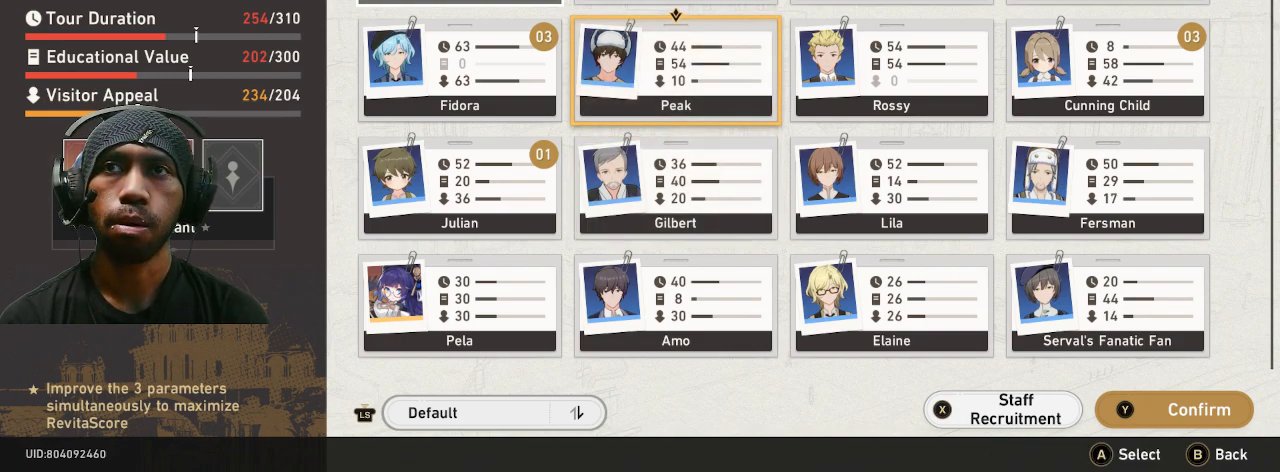
{"buttons": ["R2"], "left_stick": "center", "right_stick": "center", "button_events": []}
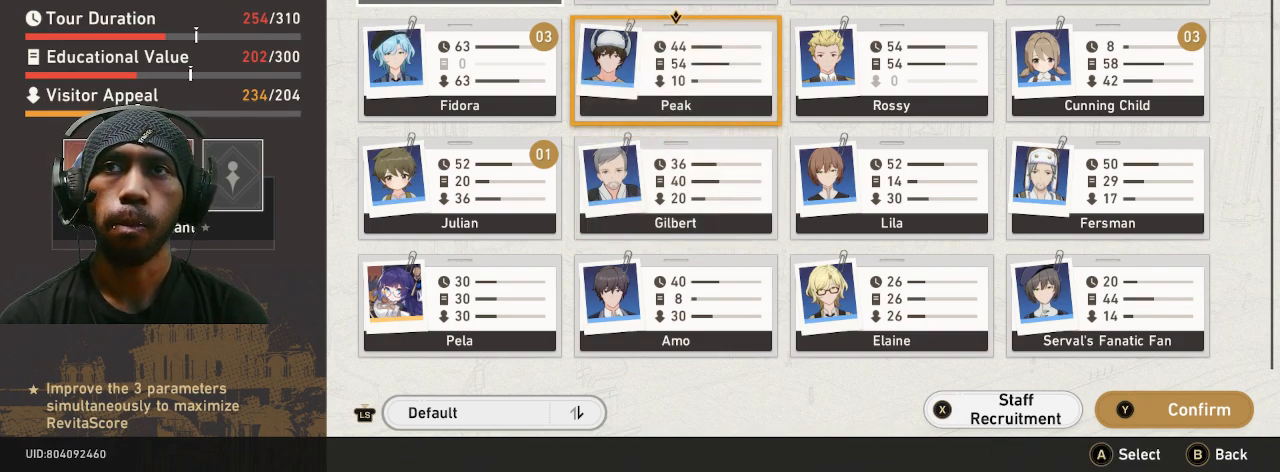
{"buttons": ["R2"], "left_stick": "center", "right_stick": "center", "button_events": []}
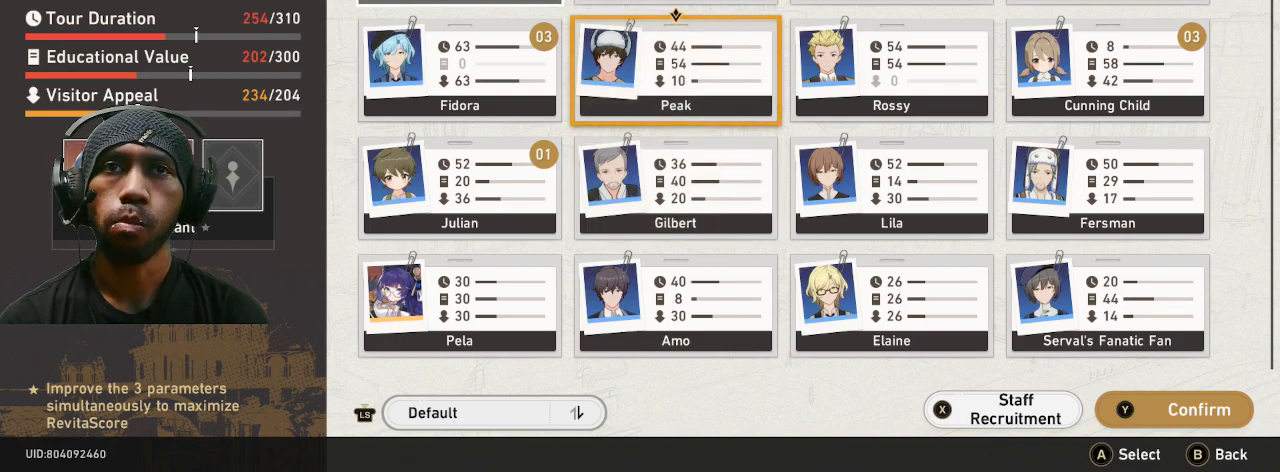
{"buttons": ["R2"], "left_stick": "up", "right_stick": "center", "button_events": []}